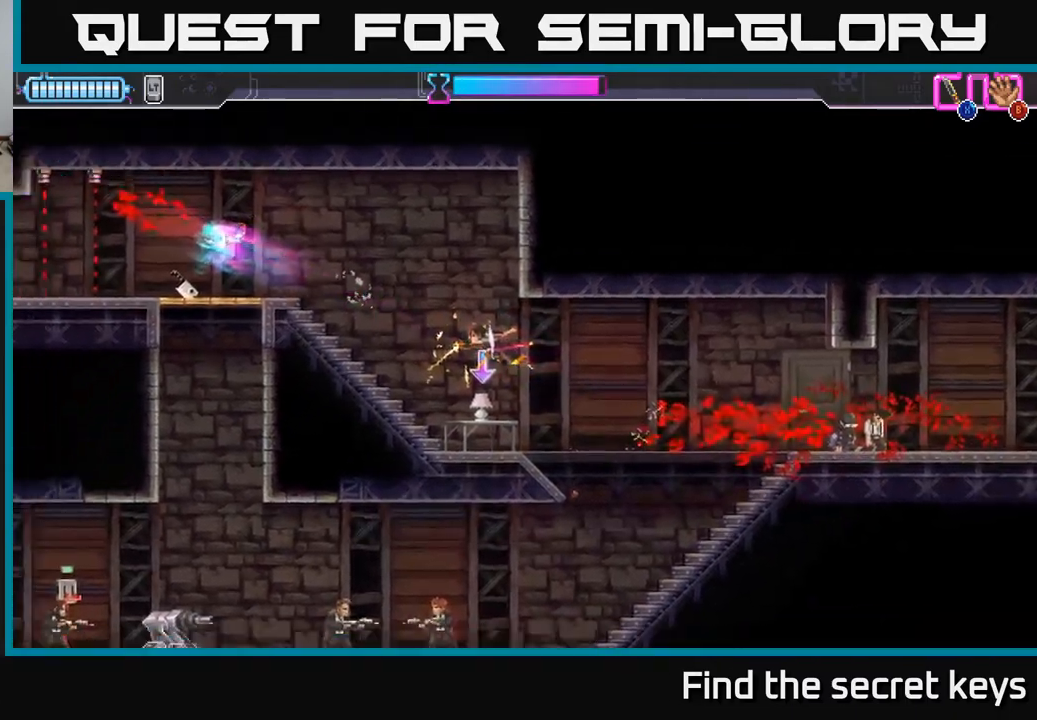
Gameplay with a controller (Xbox layout); each line is a JSON object with the inputs held at the frame after it. "events" lists button and stick changes between this image and that frame as [ms after this image, input, new state], when the widget could be followed in between.
{"buttons": [], "left_stick": "up-left", "right_stick": "center", "events": []}
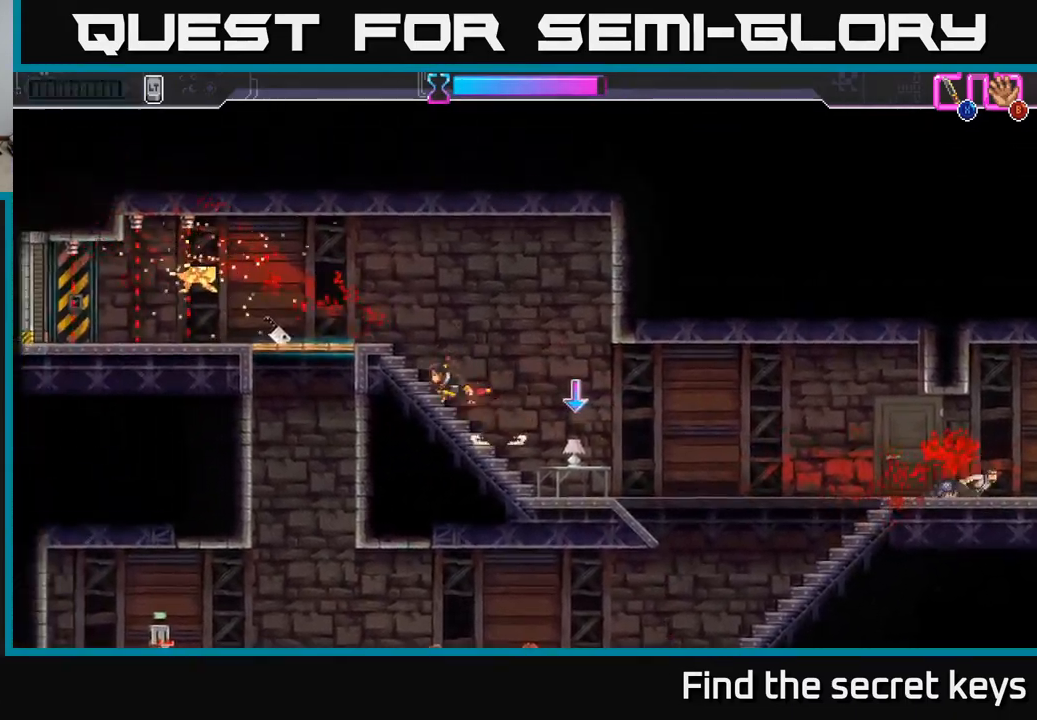
{"buttons": [], "left_stick": "down", "right_stick": "center", "events": [[283, "B", "down"], [333, "B", "up"], [400, "left_stick", "down"], [417, "X", "down"], [500, "X", "up"]]}
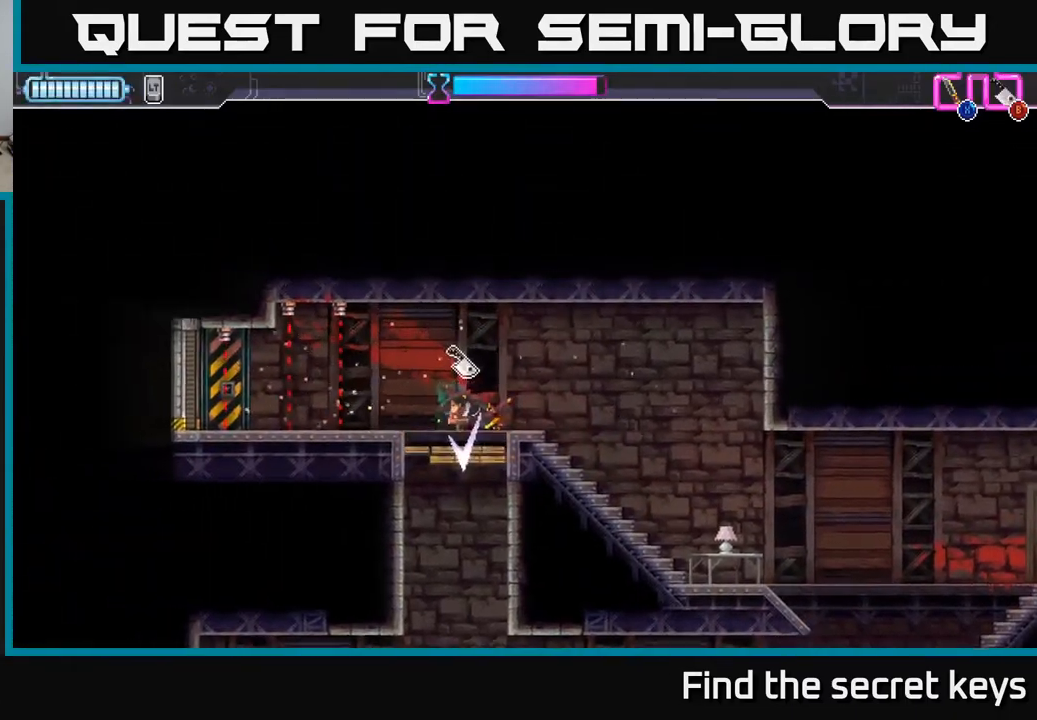
{"buttons": [], "left_stick": "left", "right_stick": "center", "events": [[100, "B", "down"], [167, "B", "up"], [433, "left_stick", "left"]]}
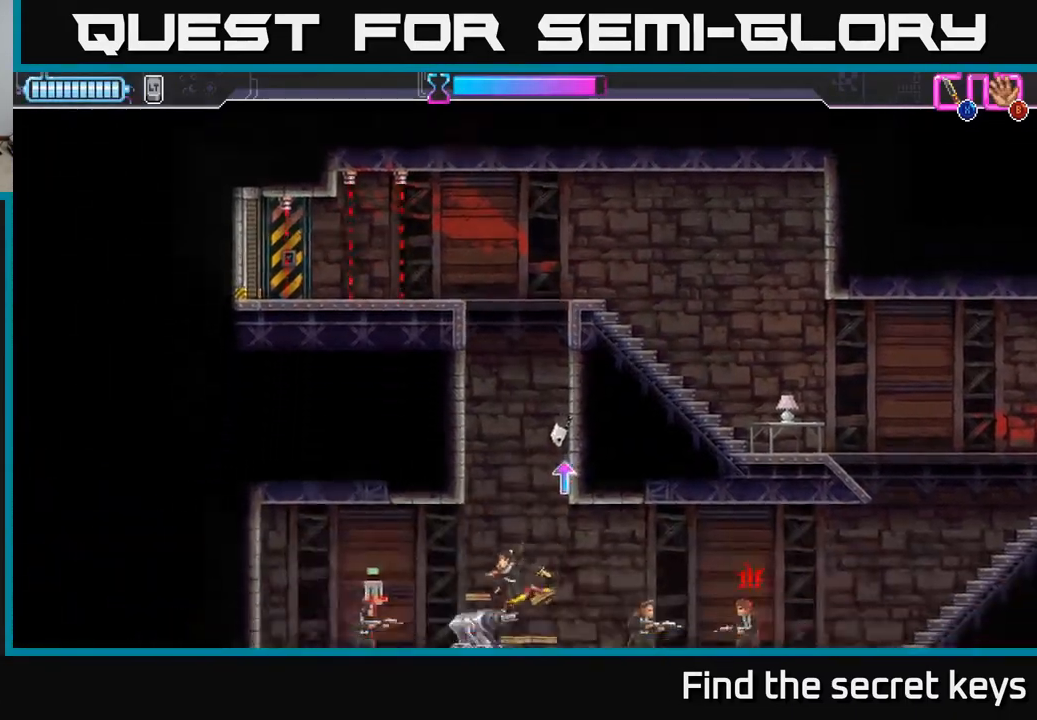
{"buttons": ["X"], "left_stick": "left", "right_stick": "center", "events": [[33, "X", "down"], [67, "left_stick", "down-left"], [117, "X", "up"], [167, "left_stick", "left"], [183, "X", "down"], [400, "X", "up"], [450, "X", "down"]]}
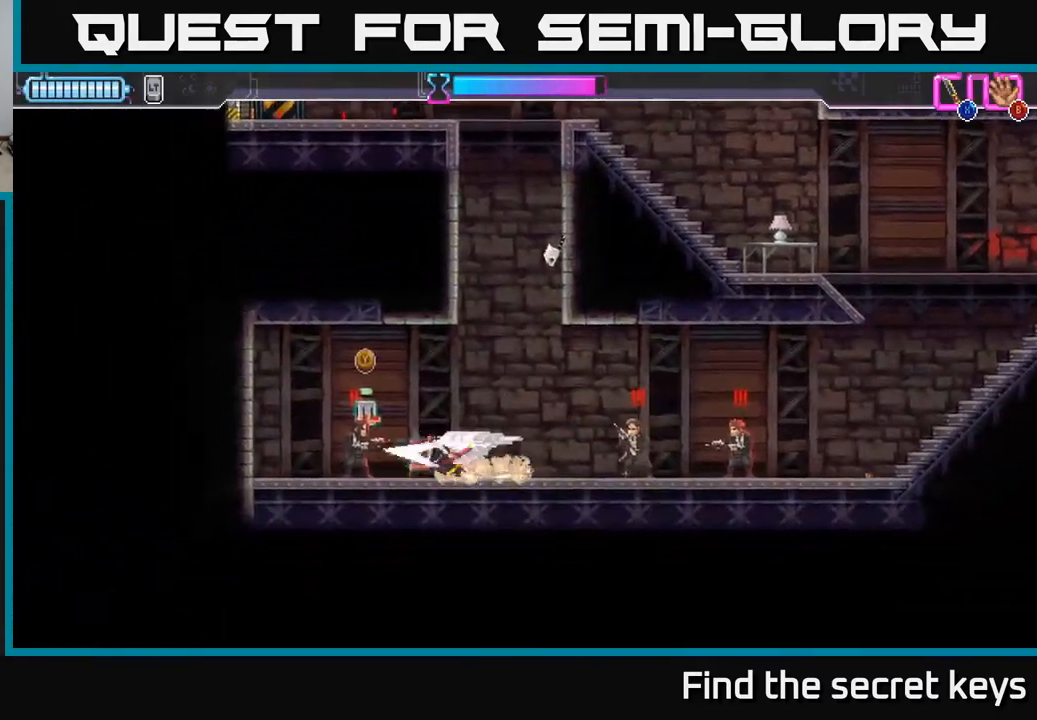
{"buttons": [], "left_stick": "right", "right_stick": "center", "events": [[33, "X", "up"], [83, "X", "down"], [167, "X", "up"], [283, "left_stick", "up-left"], [367, "Y", "down"], [400, "left_stick", "right"], [450, "Y", "up"]]}
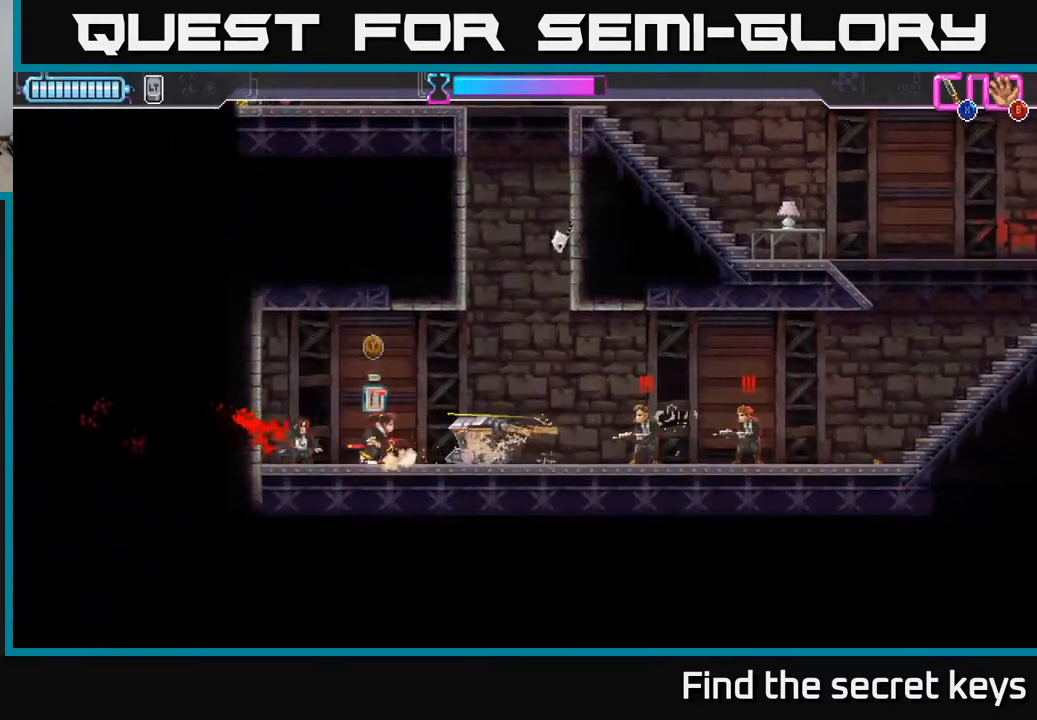
{"buttons": [], "left_stick": "center", "right_stick": "center", "events": [[50, "left_stick", "up"], [67, "B", "down"], [67, "Y", "down"], [83, "R2", "down"], [133, "R2", "up"], [133, "Y", "up"], [167, "B", "up"], [167, "left_stick", "right"], [183, "R2", "down"], [200, "Y", "down"], [250, "R2", "up"], [267, "Y", "up"], [350, "Y", "down"], [417, "Y", "up"], [500, "left_stick", "center"]]}
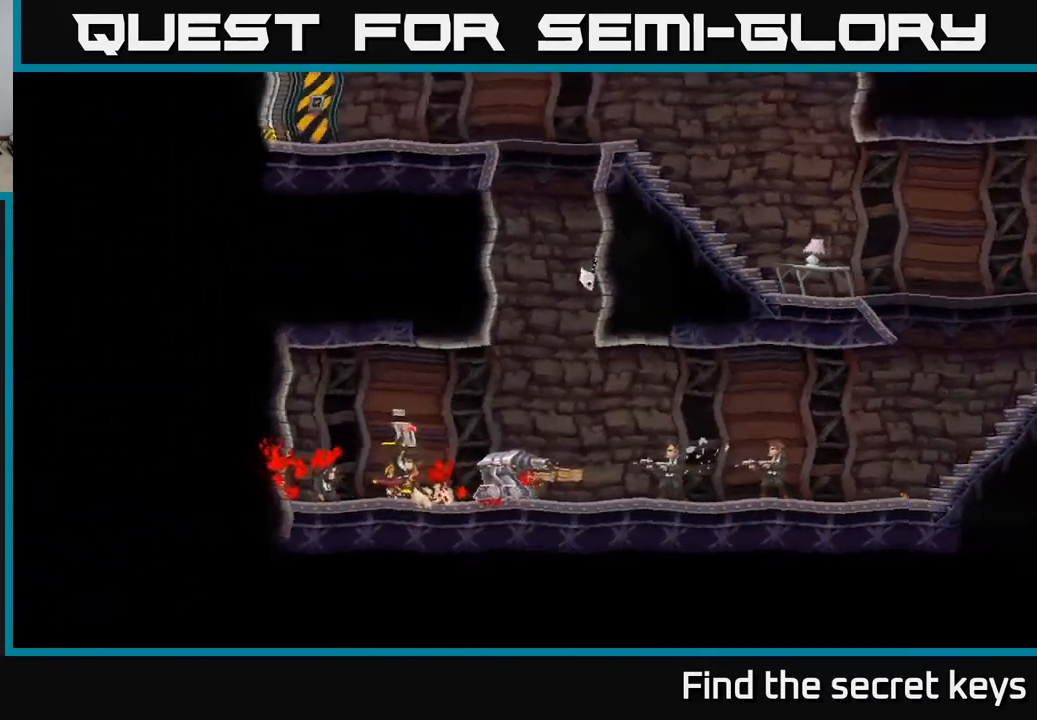
{"buttons": [], "left_stick": "center", "right_stick": "center", "events": []}
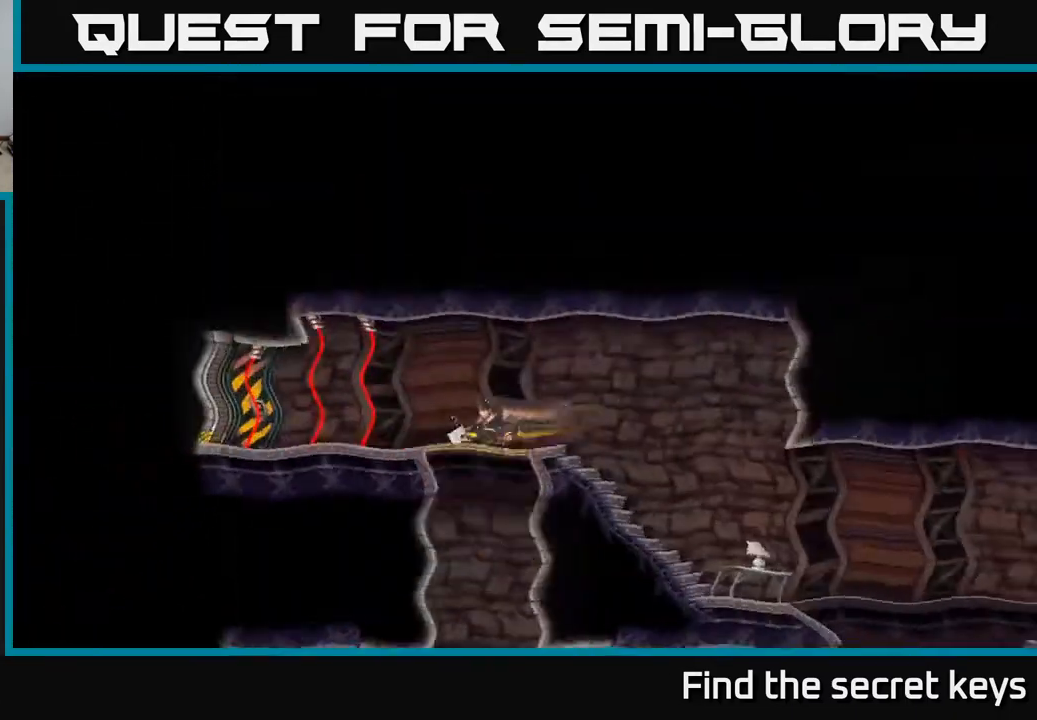
{"buttons": [], "left_stick": "left", "right_stick": "center", "events": [[33, "left_stick", "up-left"], [117, "left_stick", "left"], [250, "left_stick", "center"], [317, "left_stick", "left"]]}
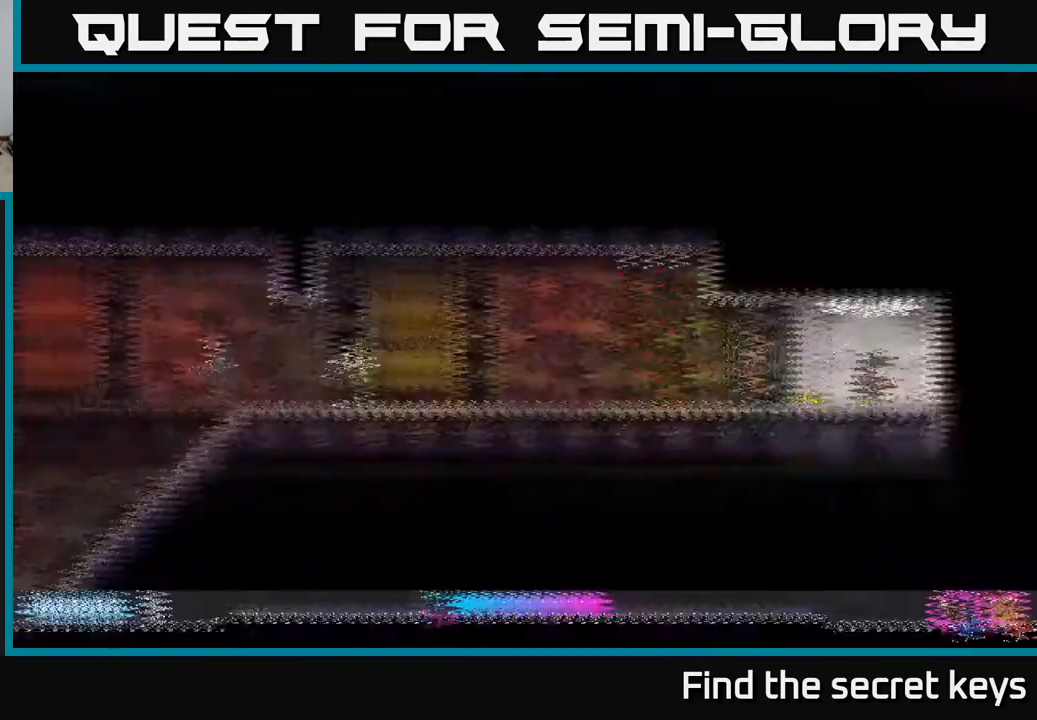
{"buttons": [], "left_stick": "left", "right_stick": "center", "events": []}
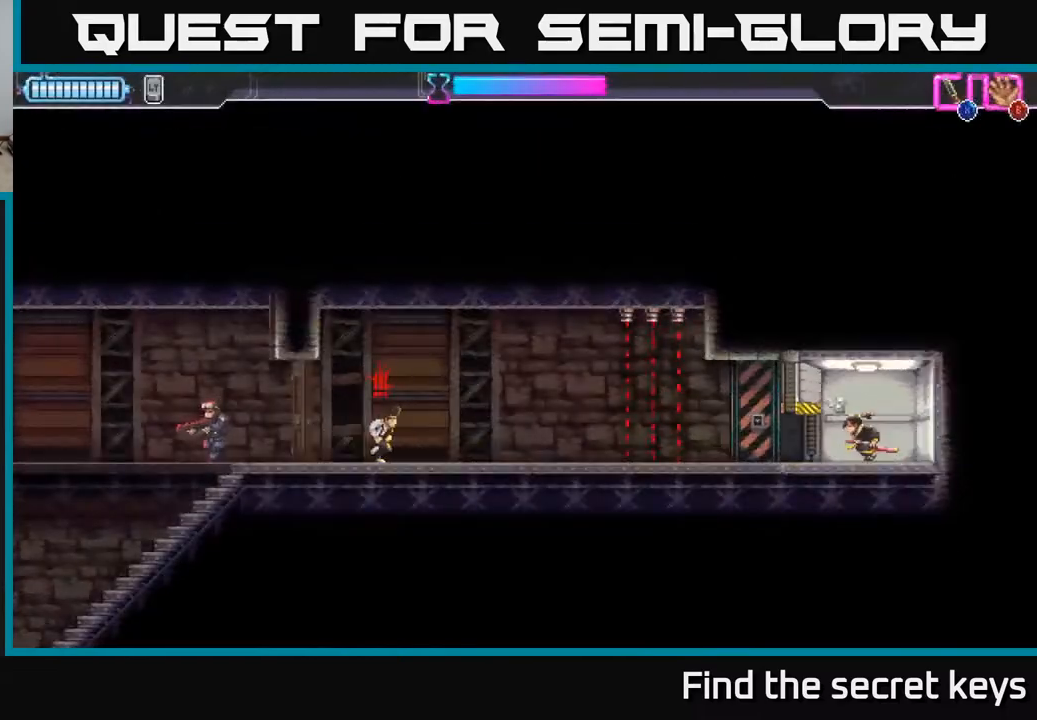
{"buttons": ["R2"], "left_stick": "left", "right_stick": "center", "events": [[400, "R2", "down"]]}
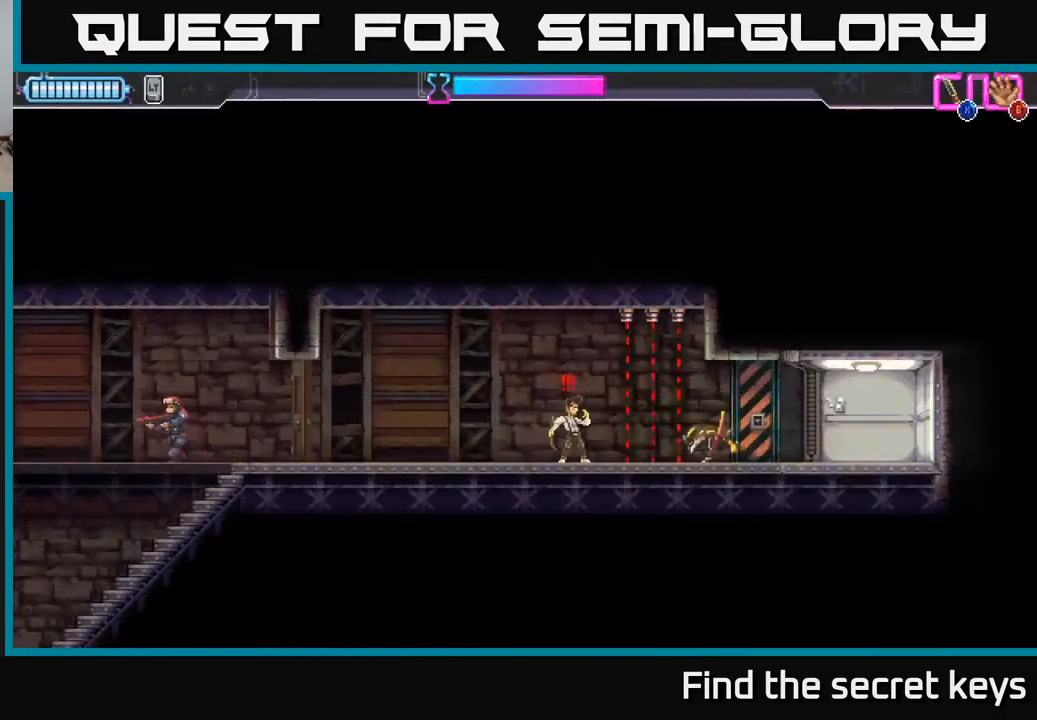
{"buttons": [], "left_stick": "left", "right_stick": "center", "events": [[150, "R2", "up"], [233, "X", "down"], [233, "left_stick", "right"], [317, "X", "up"], [333, "left_stick", "center"], [483, "X", "down"], [500, "X", "up"], [500, "left_stick", "left"]]}
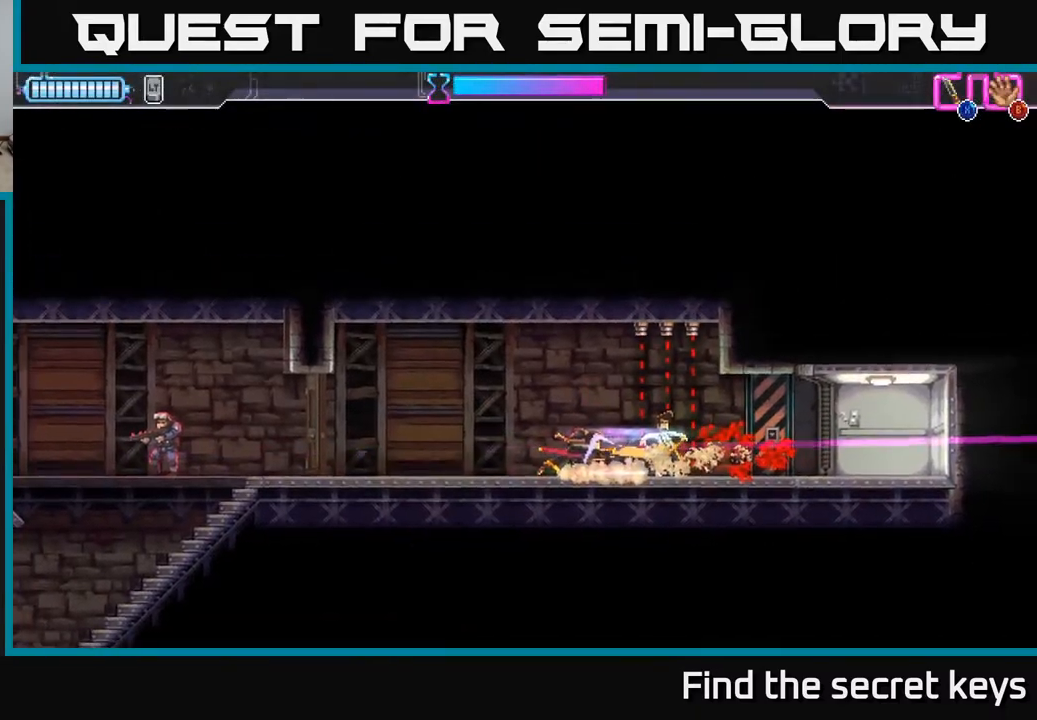
{"buttons": [], "left_stick": "left", "right_stick": "center", "events": []}
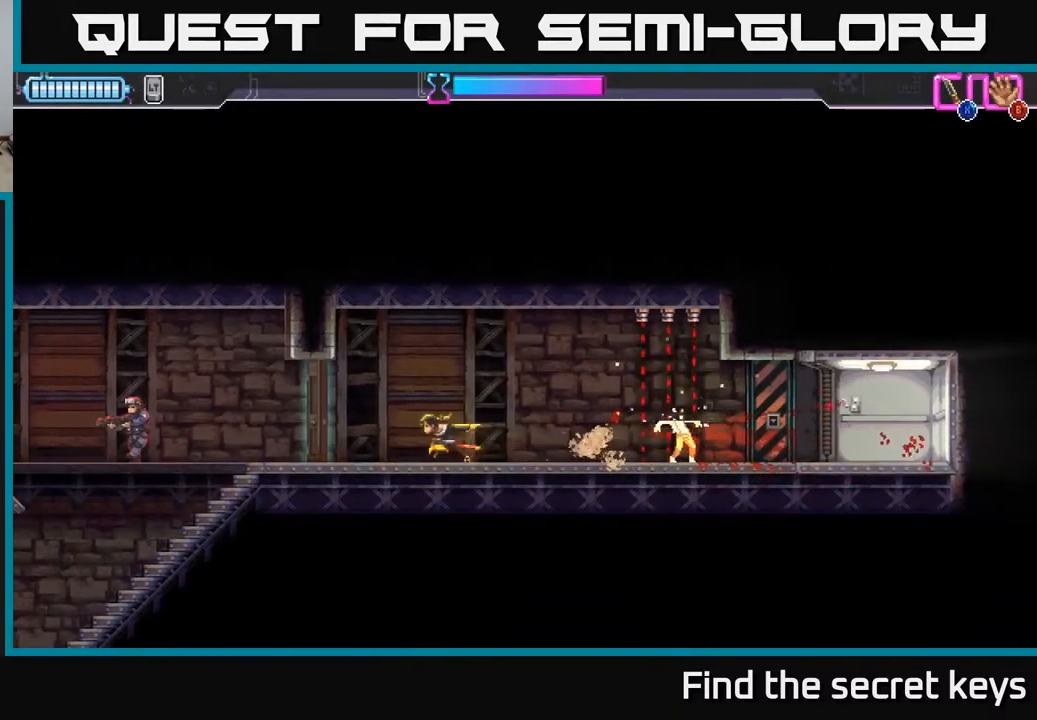
{"buttons": [], "left_stick": "left", "right_stick": "center", "events": [[100, "X", "down"], [167, "X", "up"]]}
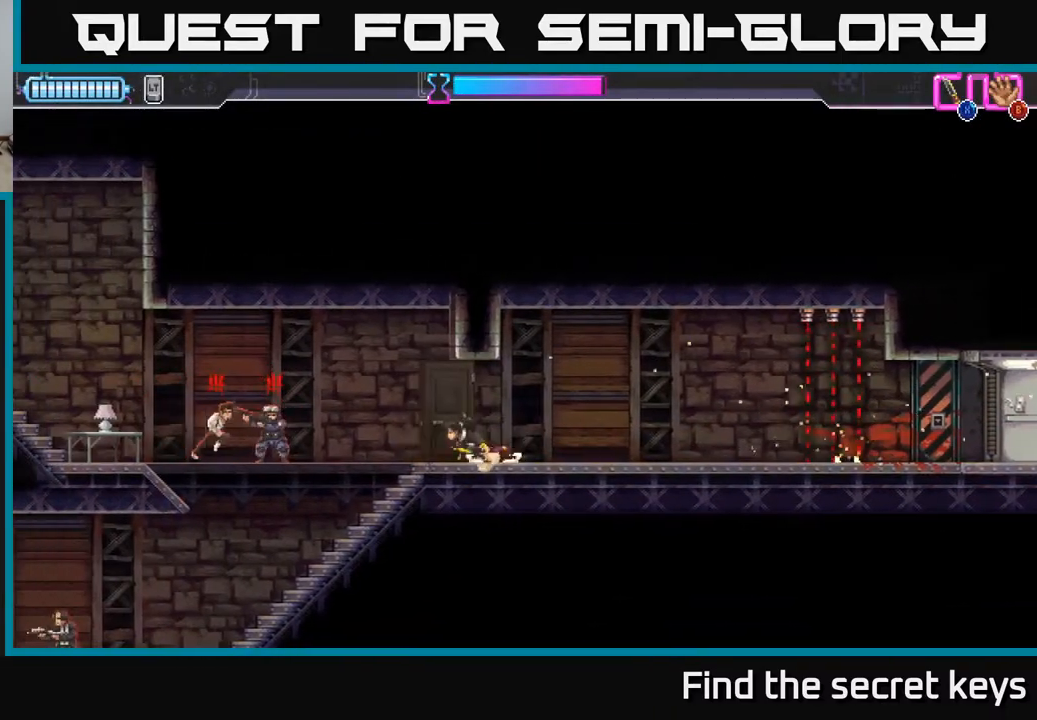
{"buttons": ["X"], "left_stick": "up-right", "right_stick": "center", "events": [[117, "R2", "down"], [367, "R2", "up"], [433, "X", "down"], [450, "left_stick", "up-right"]]}
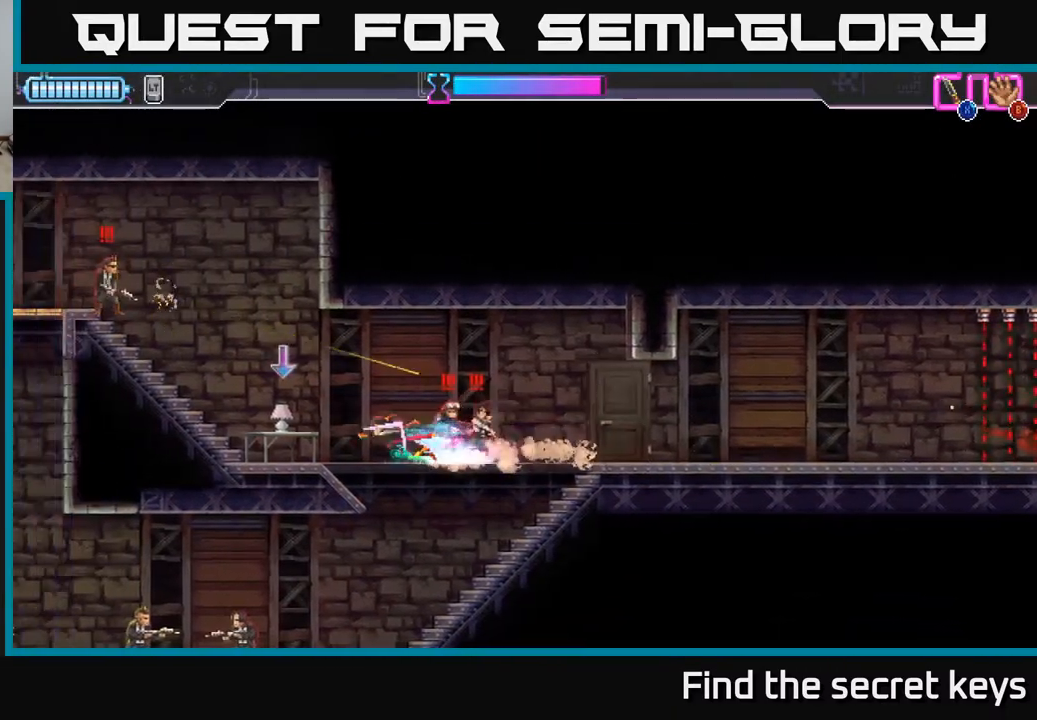
{"buttons": ["X"], "left_stick": "right", "right_stick": "center", "events": [[33, "X", "up"], [67, "left_stick", "center"], [83, "X", "down"], [167, "X", "up"], [217, "X", "down"], [233, "left_stick", "right"], [283, "X", "up"], [350, "X", "down"], [450, "X", "up"], [500, "X", "down"]]}
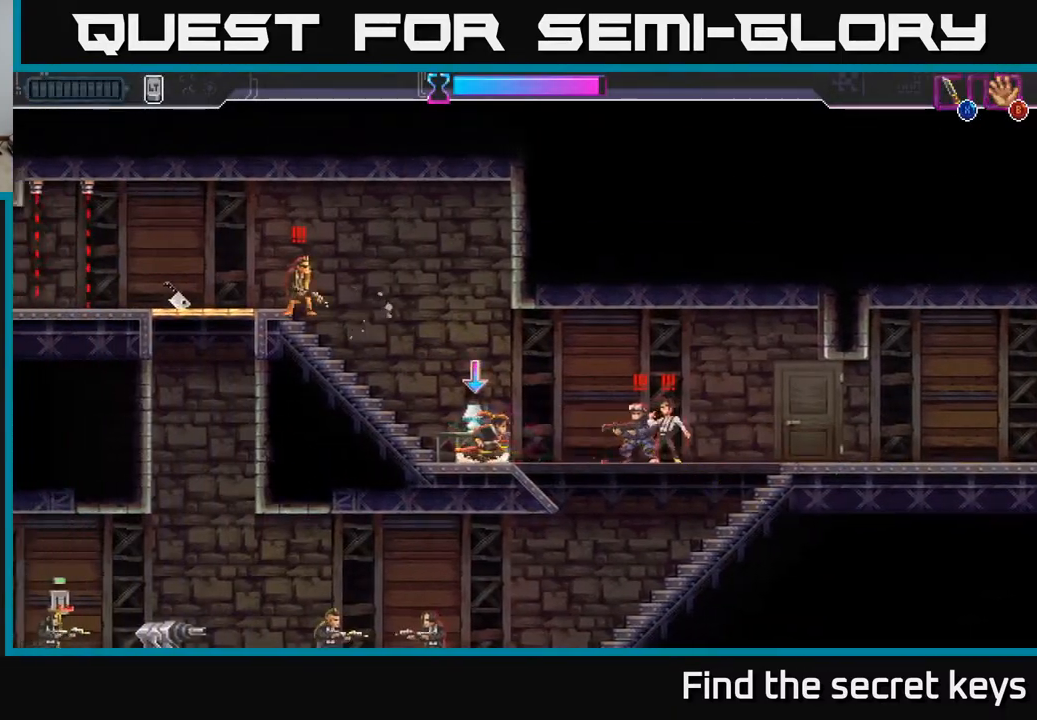
{"buttons": ["X"], "left_stick": "right", "right_stick": "center", "events": [[100, "X", "up"], [167, "X", "down"], [267, "X", "up"], [333, "X", "down"], [417, "X", "up"], [483, "X", "down"]]}
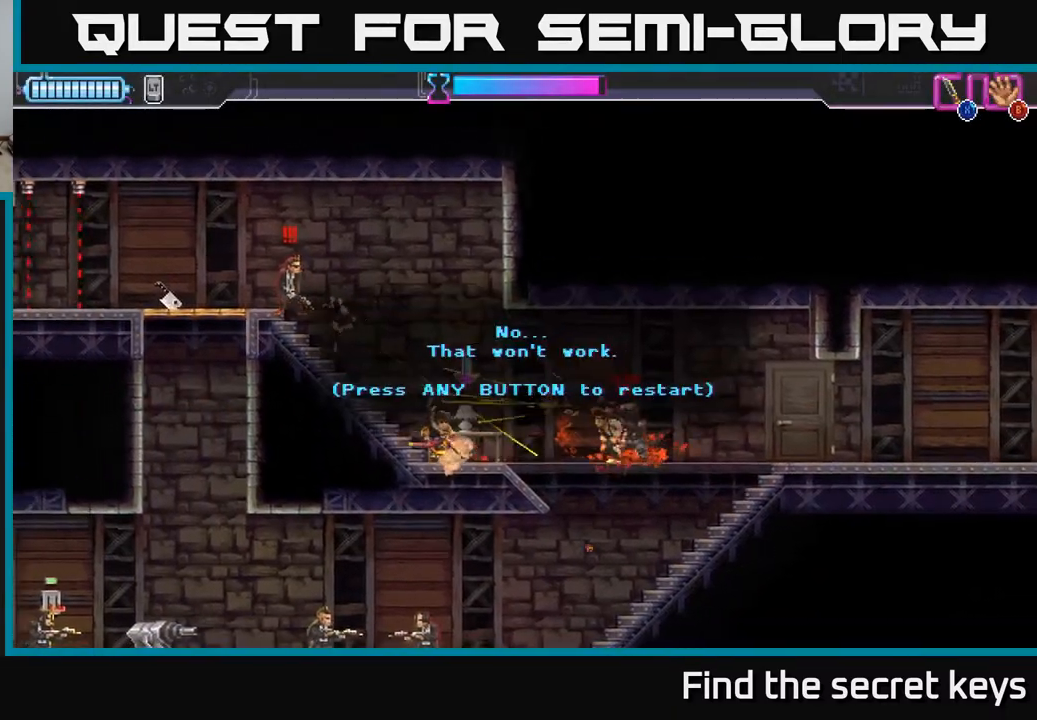
{"buttons": [], "left_stick": "left", "right_stick": "center", "events": [[33, "A", "down"], [100, "X", "up"], [117, "left_stick", "center"], [183, "X", "down"], [217, "A", "up"], [267, "X", "up"], [383, "left_stick", "left"]]}
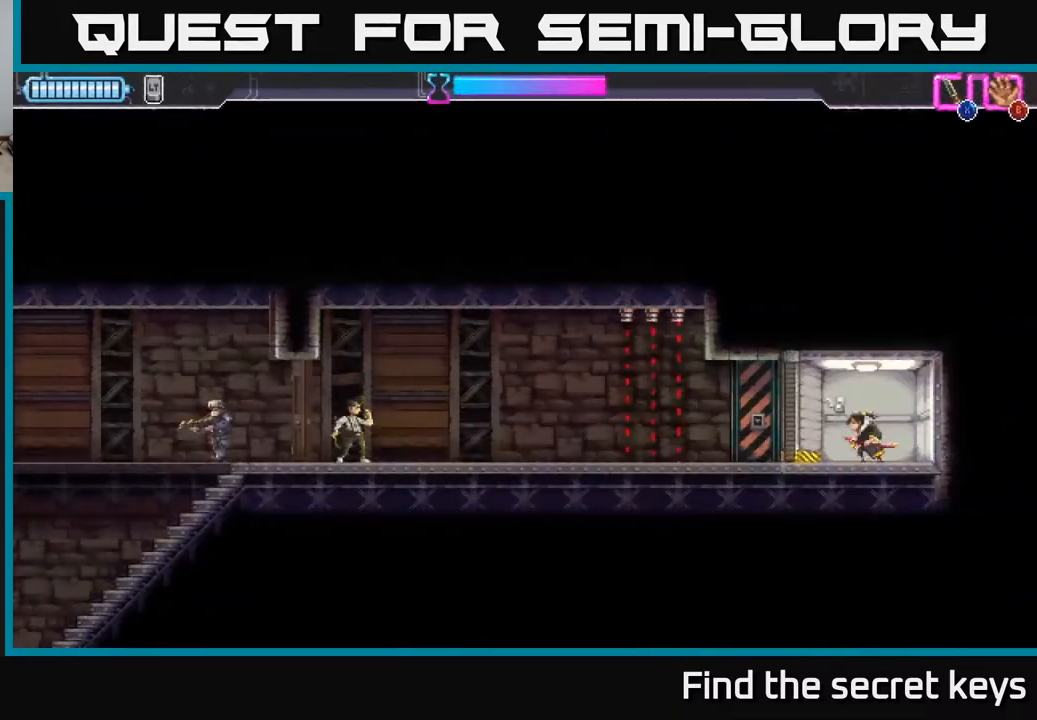
{"buttons": ["R2"], "left_stick": "left", "right_stick": "center", "events": [[450, "R2", "down"]]}
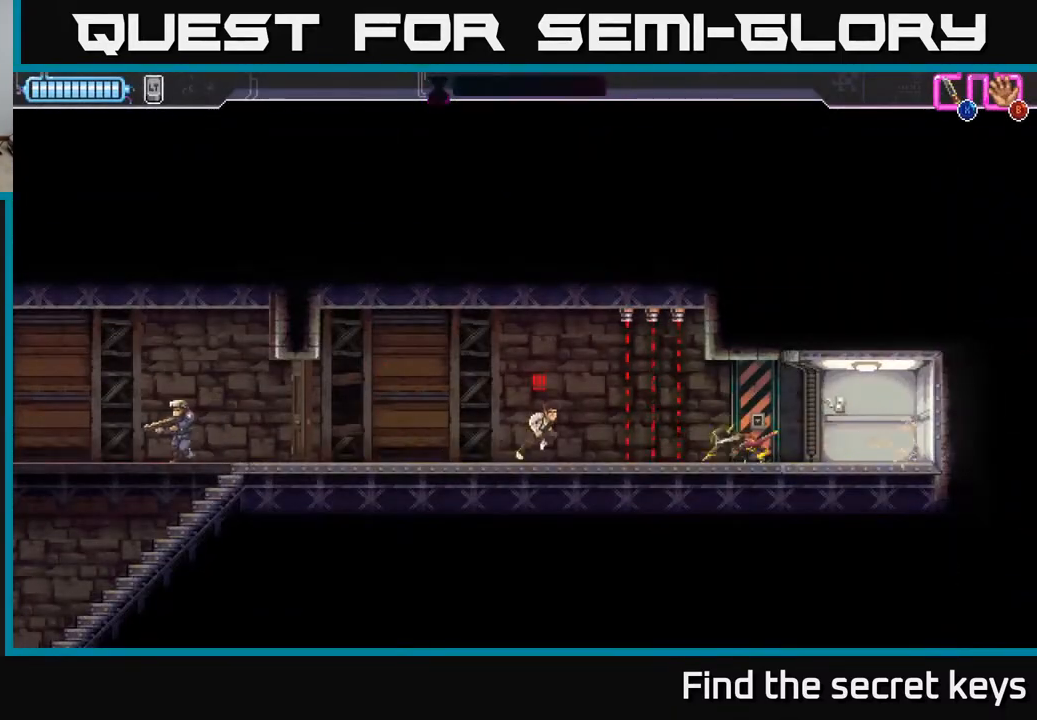
{"buttons": [], "left_stick": "center", "right_stick": "center", "events": [[250, "R2", "up"], [317, "left_stick", "right"], [333, "X", "down"], [417, "X", "up"], [417, "left_stick", "center"]]}
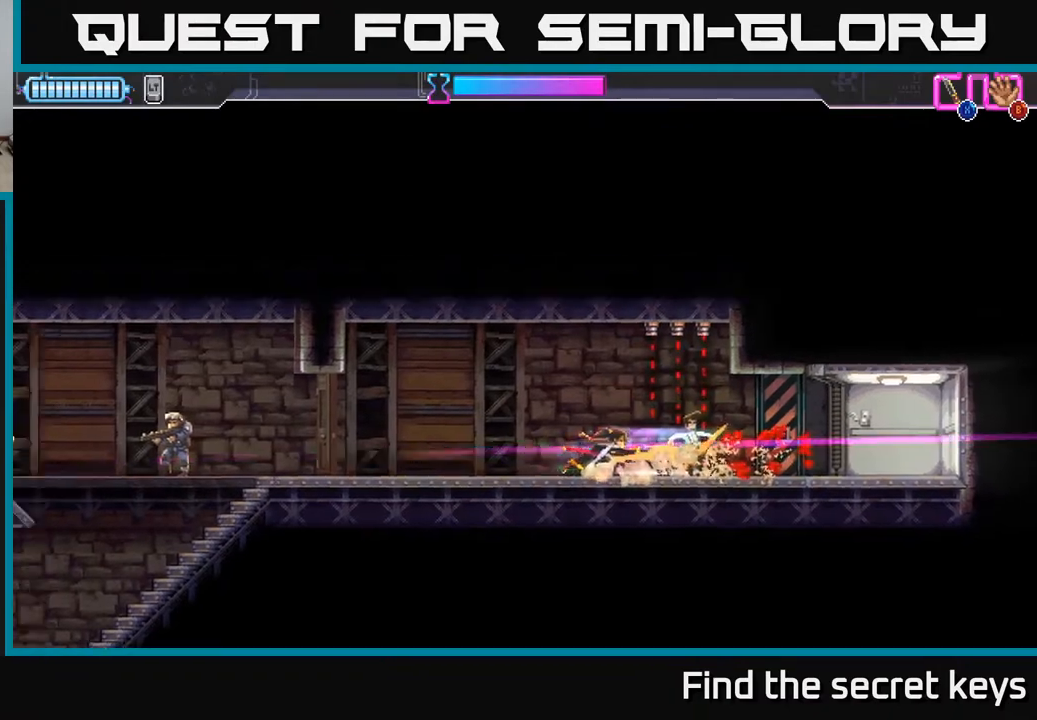
{"buttons": [], "left_stick": "left", "right_stick": "center", "events": [[33, "left_stick", "left"]]}
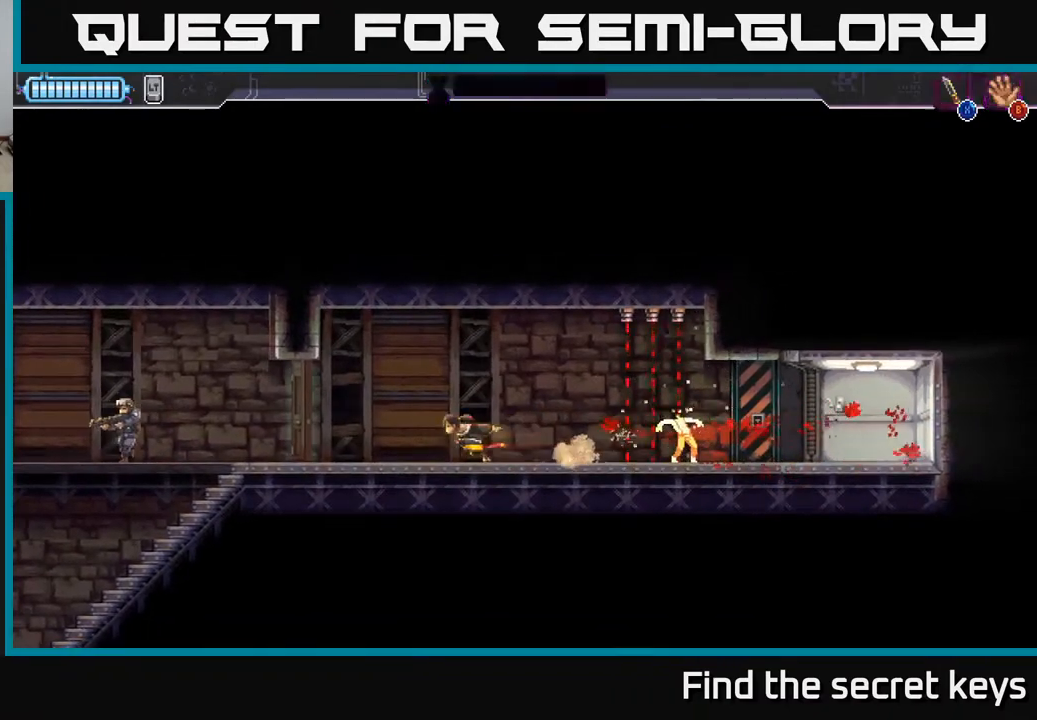
{"buttons": [], "left_stick": "left", "right_stick": "center", "events": [[200, "X", "down"], [267, "X", "up"]]}
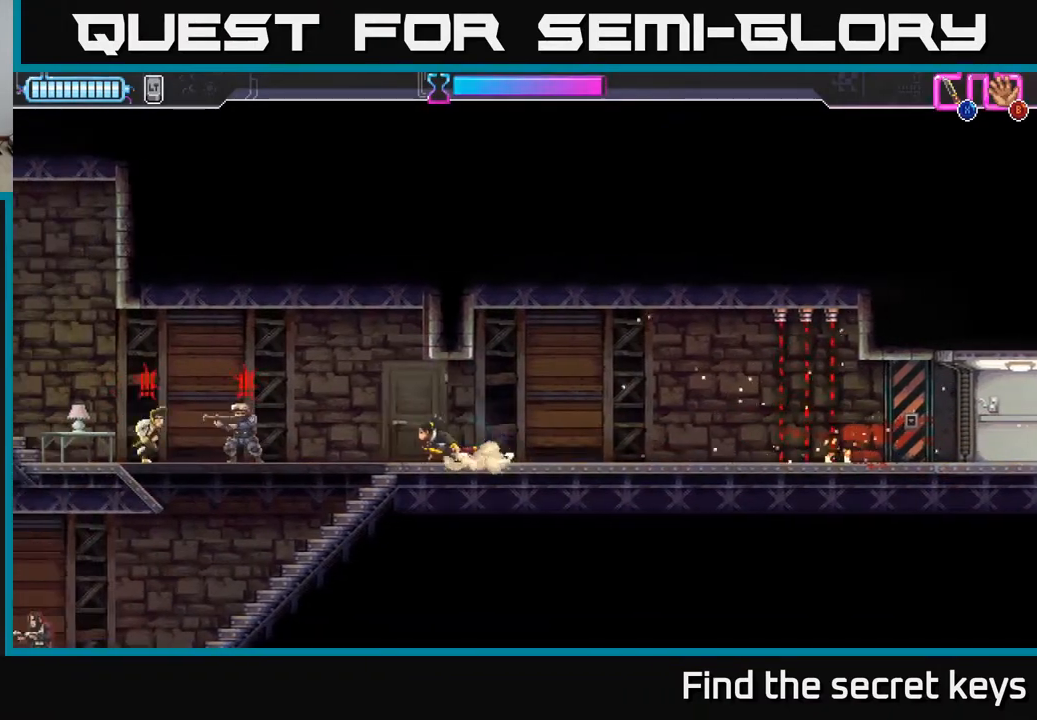
{"buttons": ["X", "R2"], "left_stick": "down-left", "right_stick": "center", "events": [[200, "X", "down"], [300, "R2", "down"], [300, "X", "up"], [417, "left_stick", "down-left"], [433, "R2", "up"], [500, "R2", "down"], [500, "X", "down"]]}
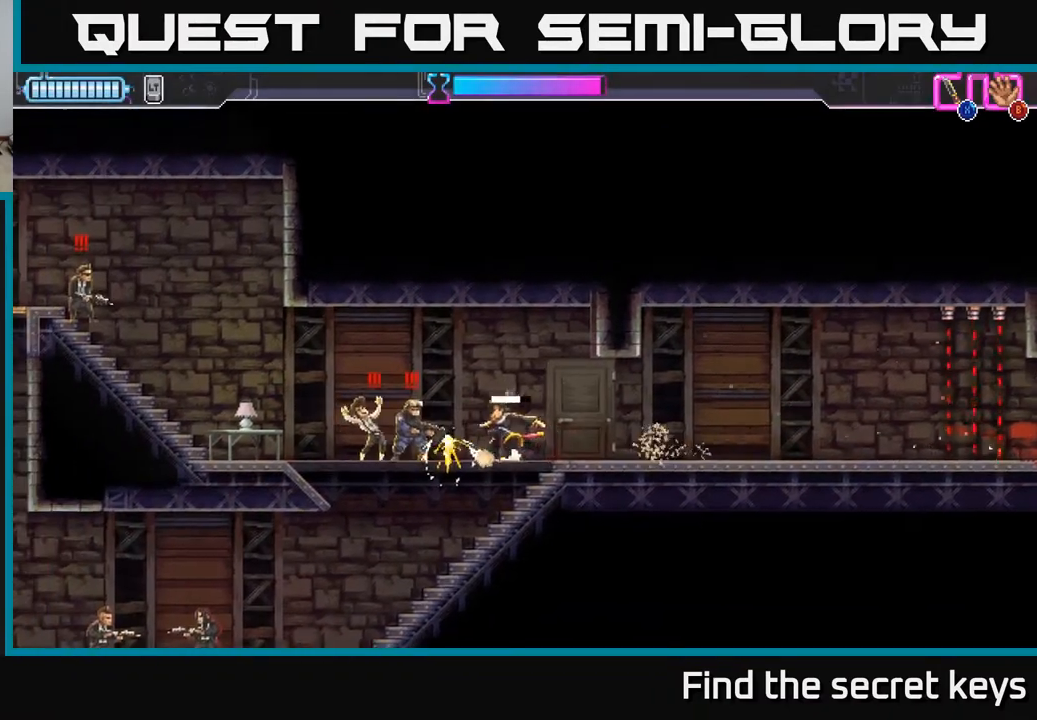
{"buttons": ["X"], "left_stick": "up-left", "right_stick": "center", "events": [[67, "X", "up"], [100, "R2", "up"], [133, "X", "down"], [200, "A", "down"], [217, "A", "up"], [217, "X", "up"], [217, "left_stick", "up-left"], [317, "X", "down"], [400, "X", "up"], [450, "X", "down"]]}
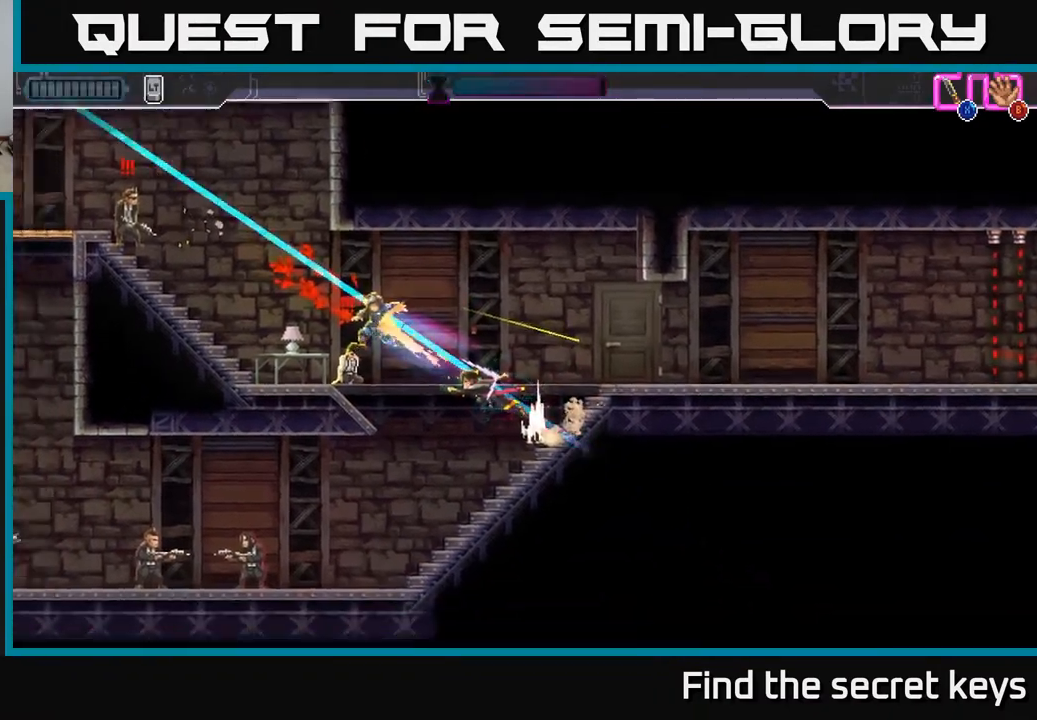
{"buttons": [], "left_stick": "up-left", "right_stick": "center", "events": [[50, "A", "down"], [50, "X", "up"], [117, "X", "down"], [167, "X", "up"], [250, "X", "down"], [333, "X", "up"], [350, "A", "up"], [383, "A", "down"], [400, "X", "down"], [417, "A", "up"], [450, "X", "up"]]}
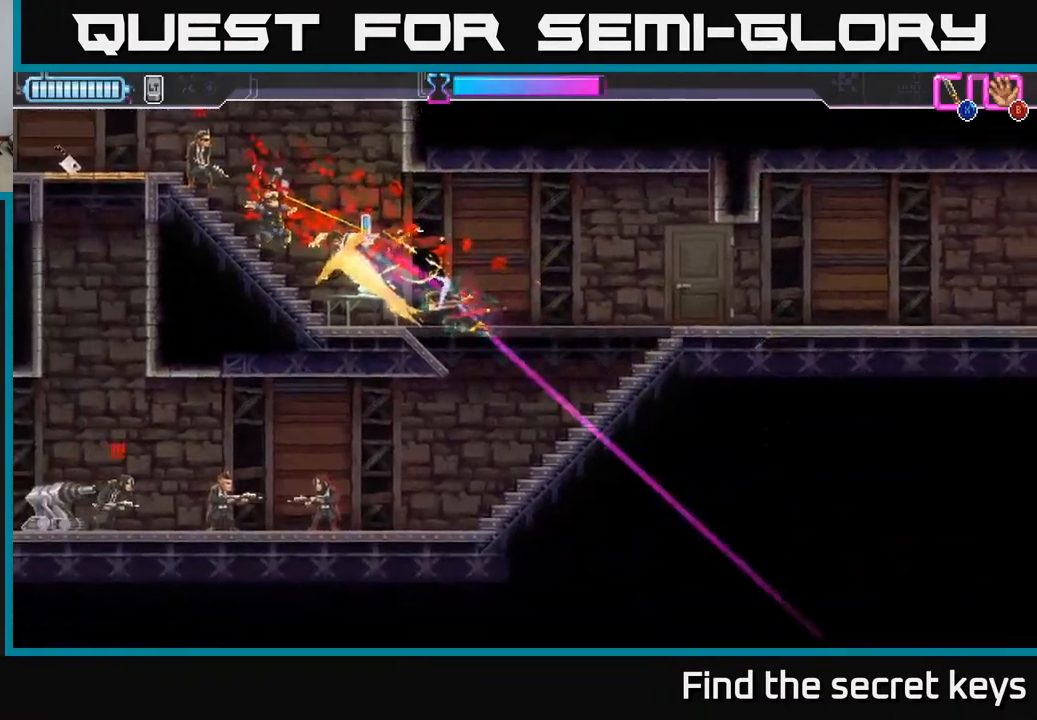
{"buttons": [], "left_stick": "center", "right_stick": "center", "events": [[17, "X", "down"], [83, "X", "up"], [167, "X", "down"], [250, "X", "up"], [467, "left_stick", "center"]]}
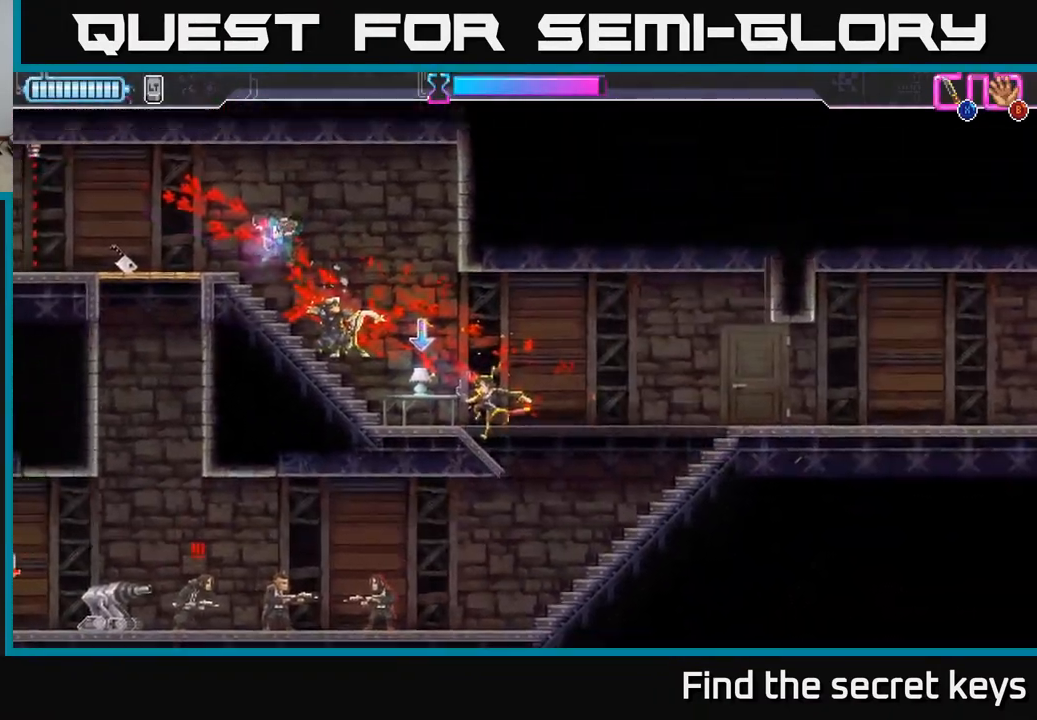
{"buttons": [], "left_stick": "center", "right_stick": "center", "events": [[117, "left_stick", "left"], [283, "Y", "down"], [283, "left_stick", "center"], [300, "B", "down"], [300, "Y", "up"], [350, "B", "up"]]}
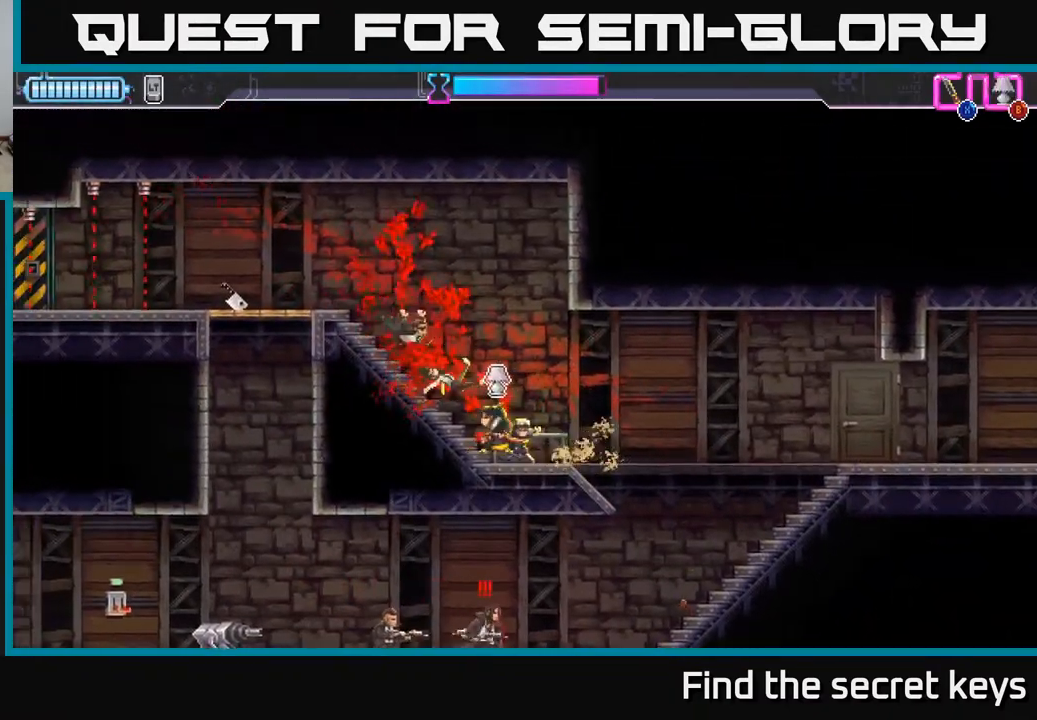
{"buttons": [], "left_stick": "center", "right_stick": "center", "events": [[183, "left_stick", "right"], [367, "left_stick", "center"]]}
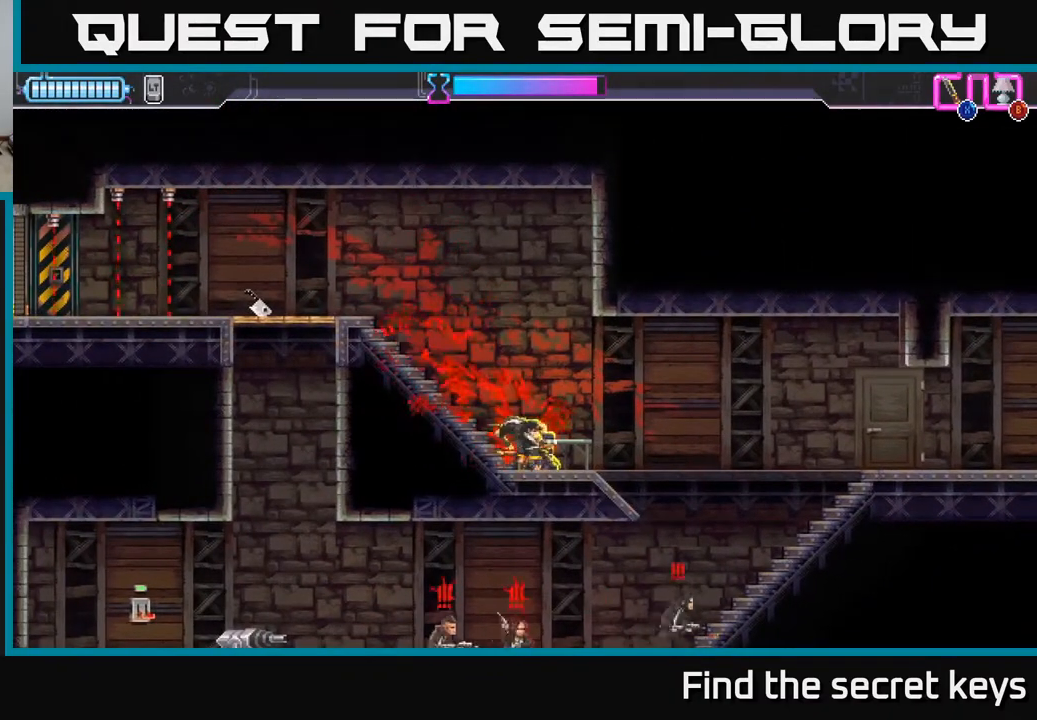
{"buttons": [], "left_stick": "left", "right_stick": "center", "events": [[233, "left_stick", "right"], [333, "B", "down"], [400, "B", "up"], [433, "left_stick", "left"]]}
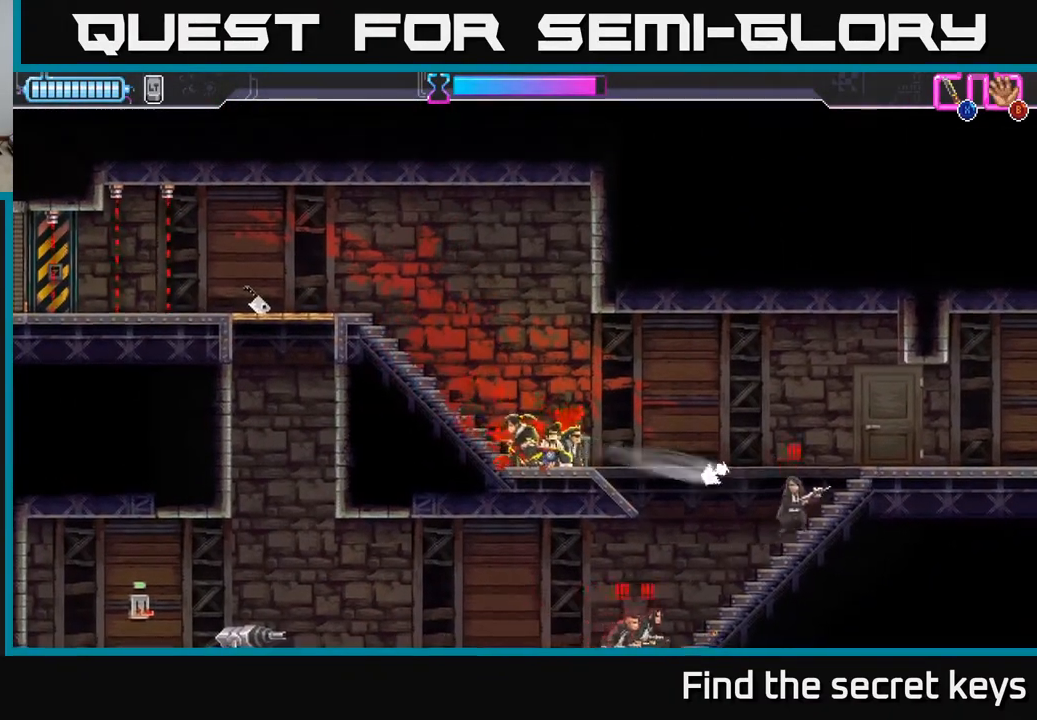
{"buttons": [], "left_stick": "left", "right_stick": "center", "events": []}